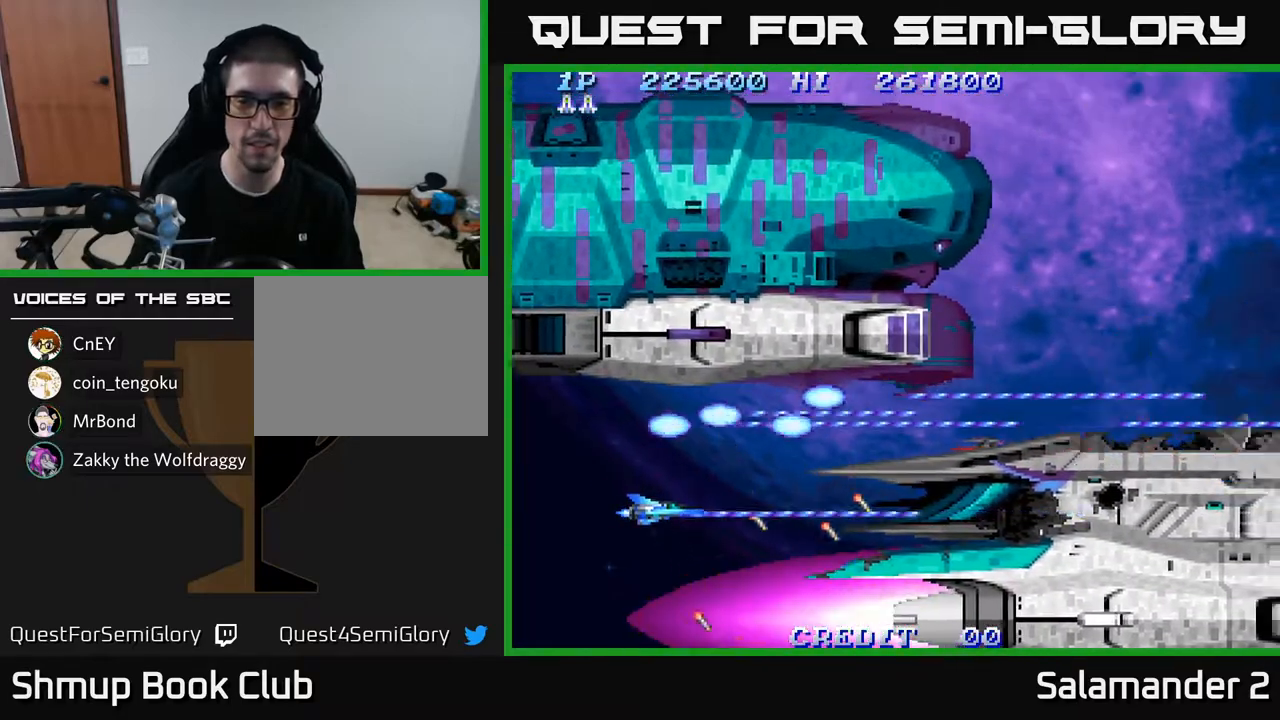
Gameplay with a controller (Xbox layout); each line is a JSON object with the inputs held at the frame after it. "events" lists button and stick changes between this image and that frame as [ms after this image, input, new state], when the widget could be followed in between.
{"buttons": ["A"], "left_stick": "center", "right_stick": "center", "events": []}
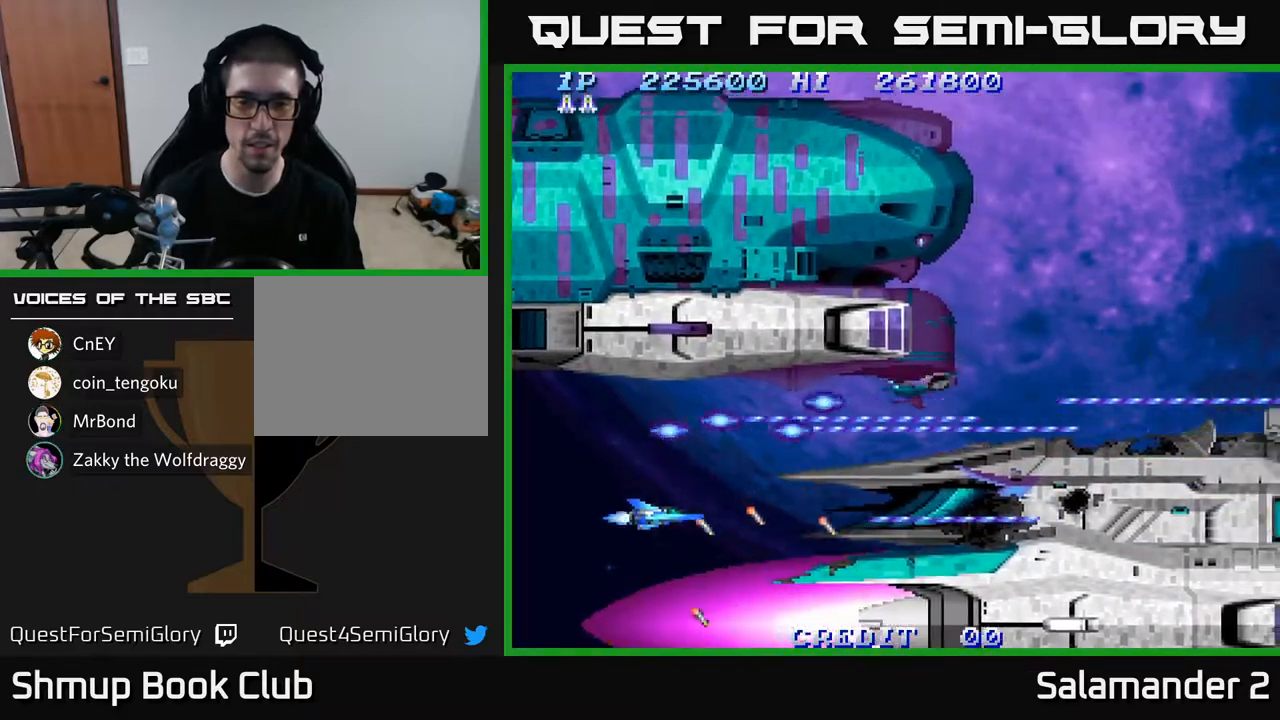
{"buttons": ["A"], "left_stick": "center", "right_stick": "center", "events": []}
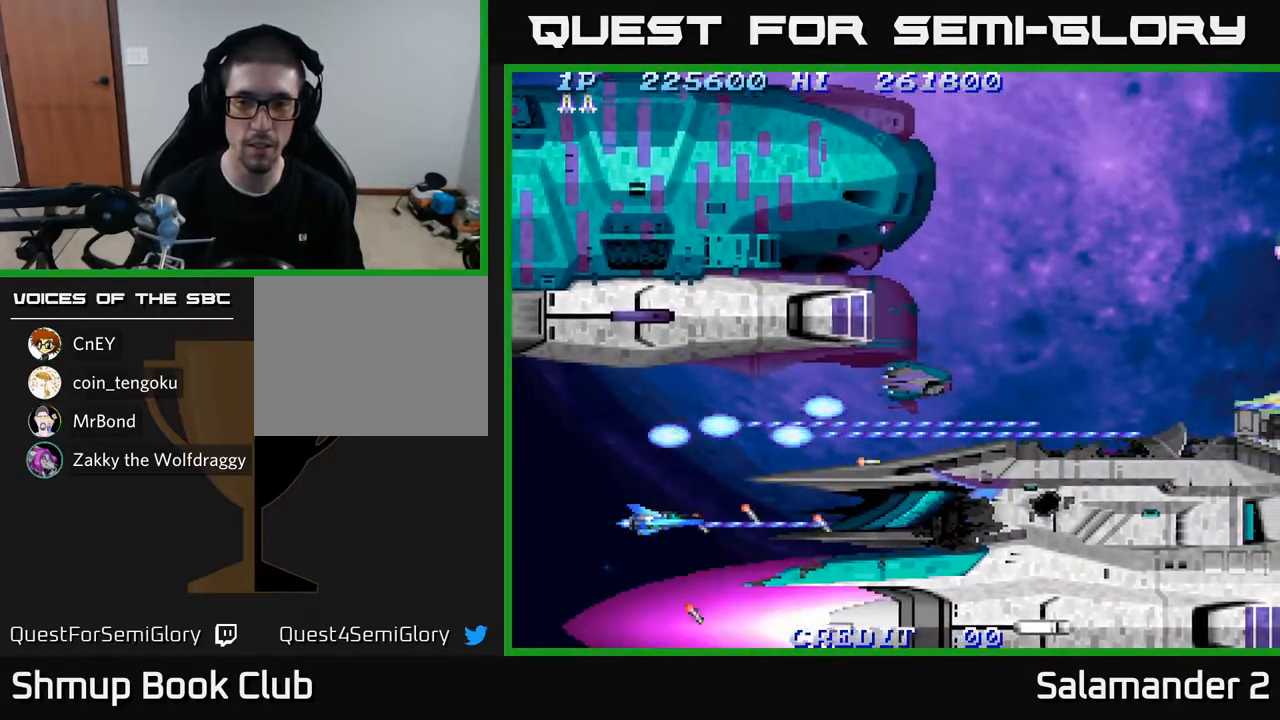
{"buttons": ["A"], "left_stick": "center", "right_stick": "center", "events": [[317, "DPAD_LEFT", "down"], [500, "DPAD_LEFT", "up"]]}
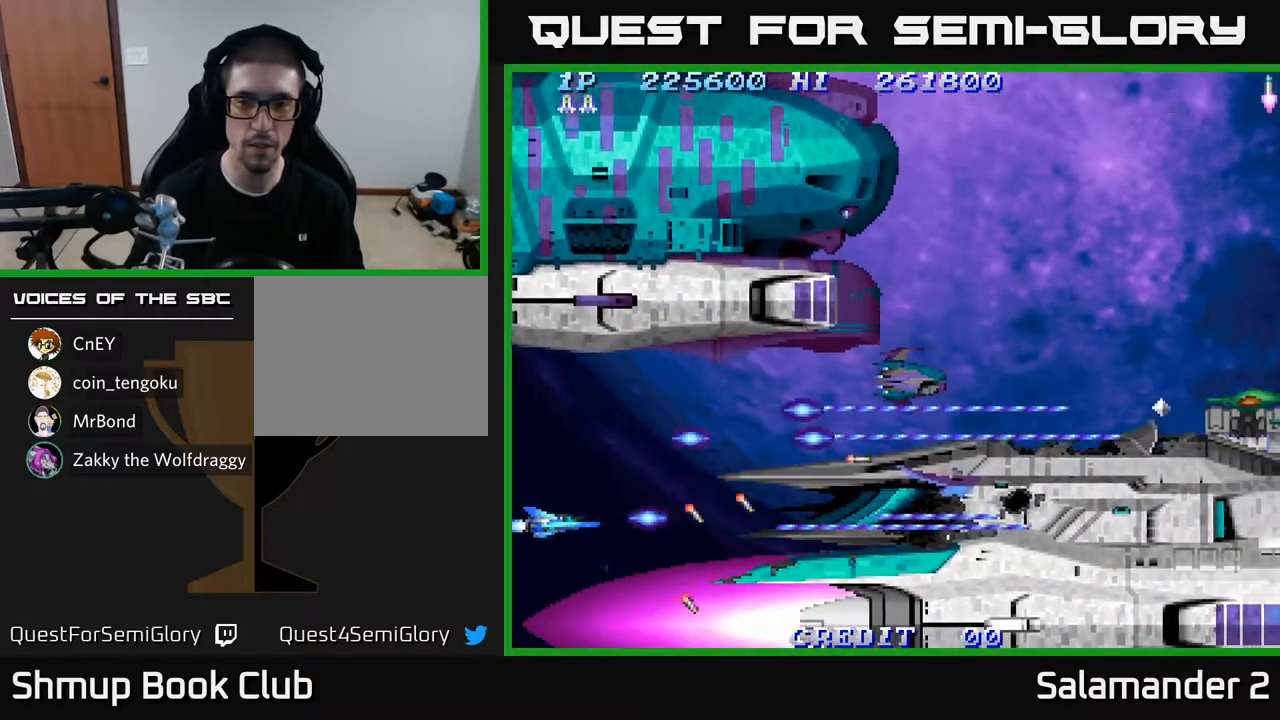
{"buttons": ["A"], "left_stick": "center", "right_stick": "center", "events": []}
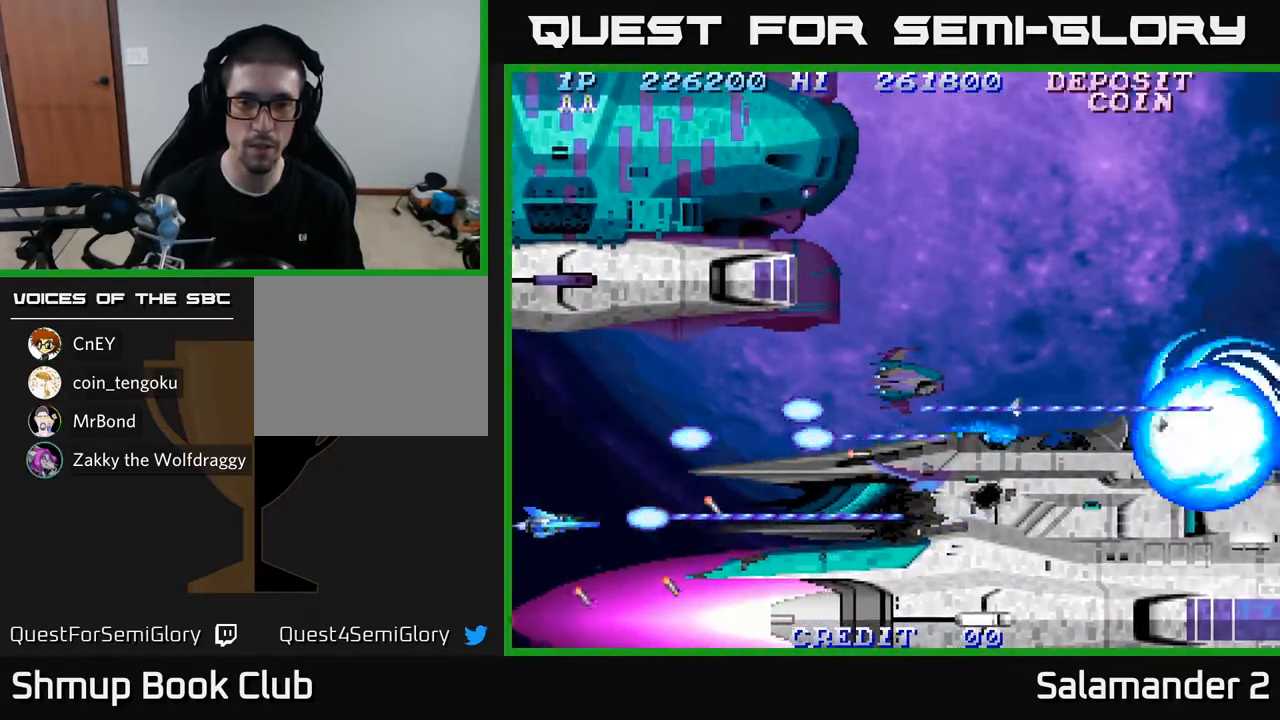
{"buttons": ["A"], "left_stick": "center", "right_stick": "center", "events": [[117, "DPAD_UP", "down"], [283, "DPAD_UP", "up"]]}
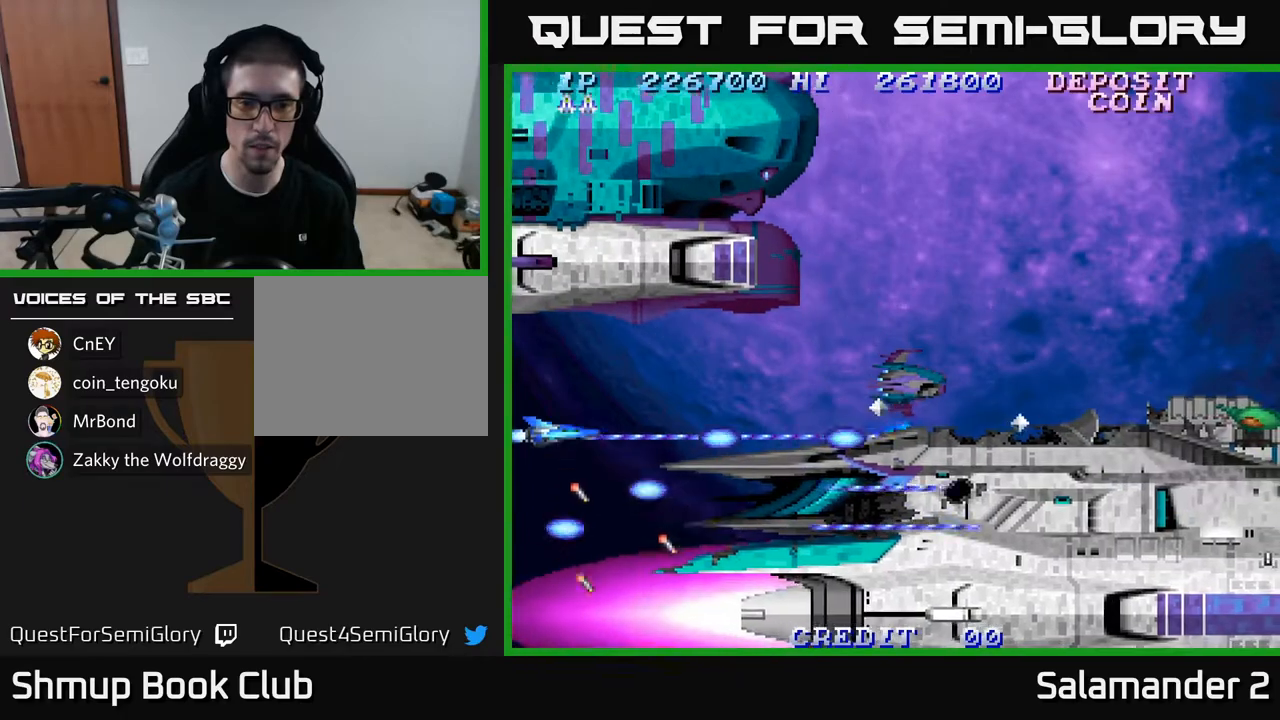
{"buttons": ["A", "DPAD_RIGHT"], "left_stick": "center", "right_stick": "center", "events": [[17, "DPAD_UP", "down"], [133, "DPAD_UP", "up"], [400, "DPAD_RIGHT", "down"]]}
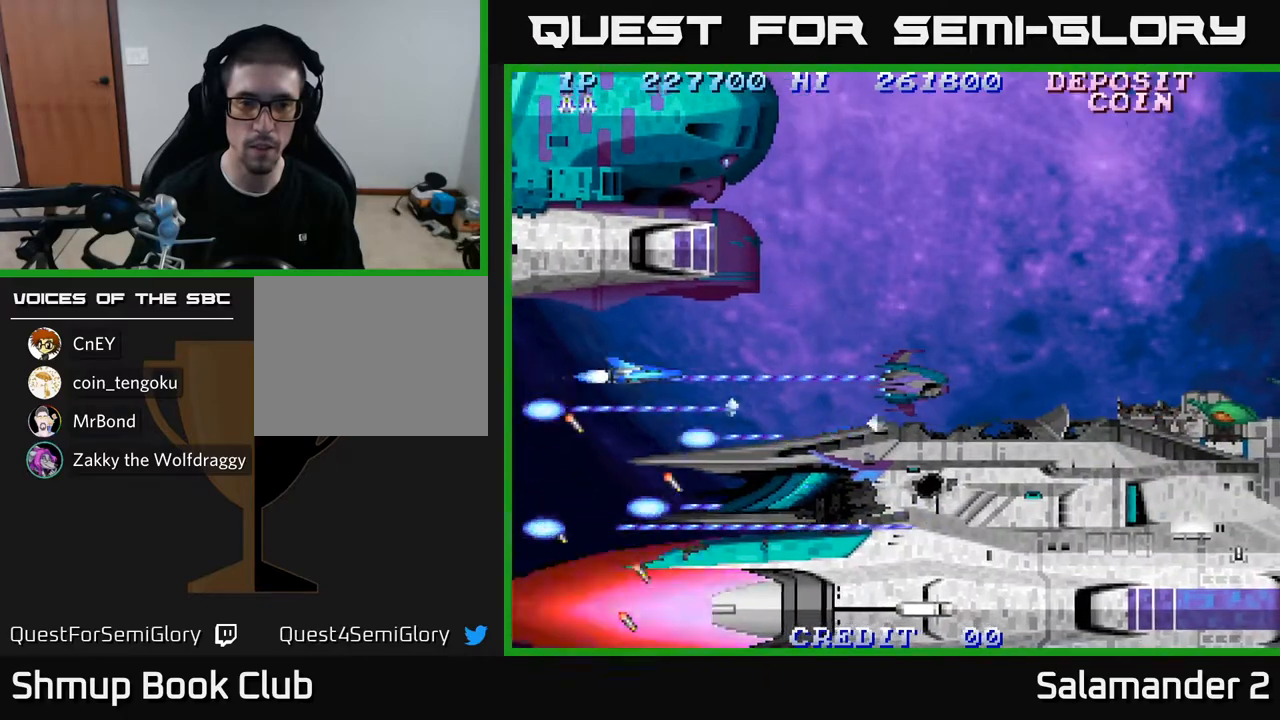
{"buttons": ["A", "DPAD_RIGHT"], "left_stick": "center", "right_stick": "center", "events": []}
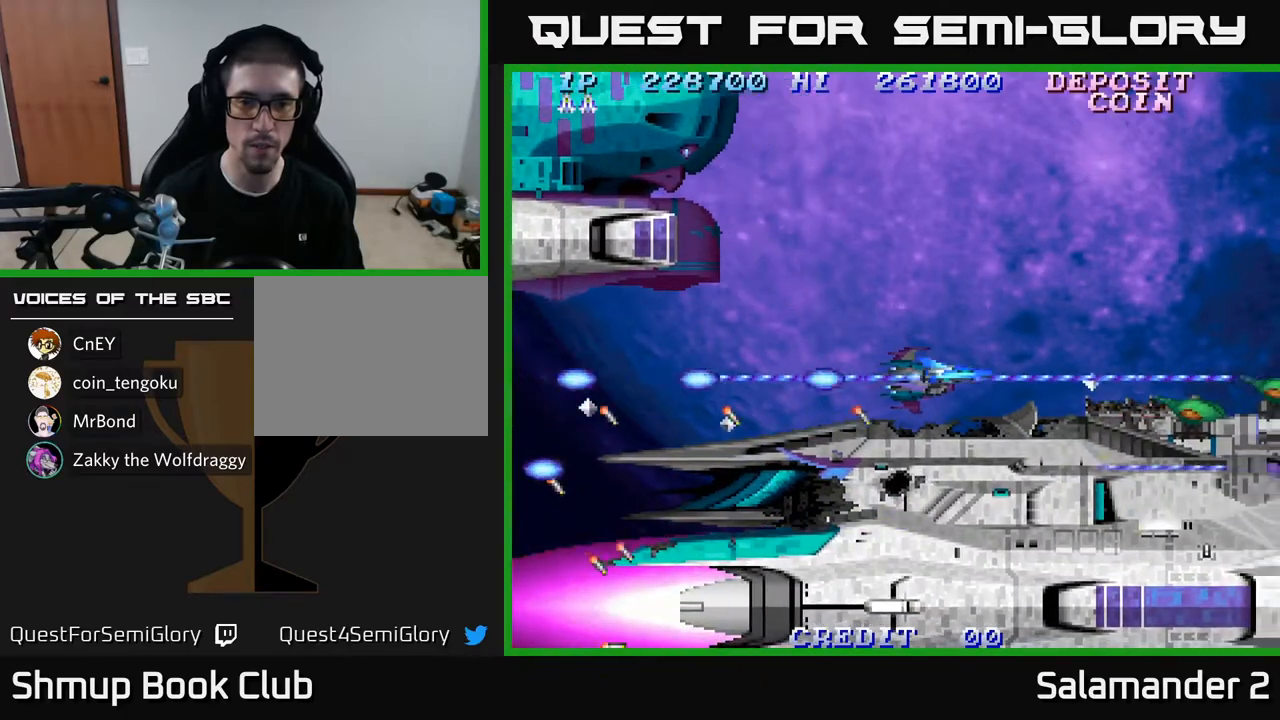
{"buttons": ["A", "DPAD_LEFT"], "left_stick": "center", "right_stick": "center", "events": [[50, "DPAD_RIGHT", "up"], [67, "DPAD_UP", "down"], [150, "DPAD_LEFT", "down"], [217, "DPAD_LEFT", "up"], [300, "DPAD_UP", "up"], [417, "DPAD_LEFT", "down"]]}
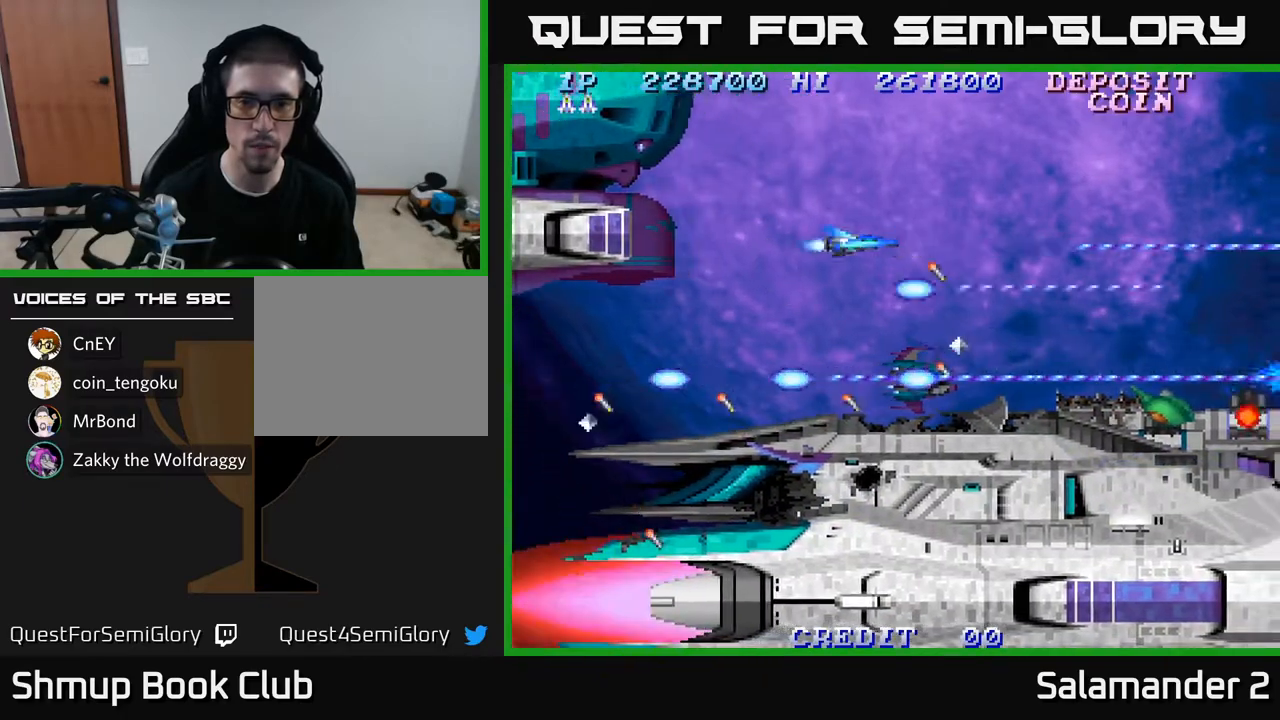
{"buttons": ["A"], "left_stick": "center", "right_stick": "center", "events": [[150, "DPAD_DOWN", "down"], [250, "DPAD_LEFT", "up"], [333, "DPAD_DOWN", "up"]]}
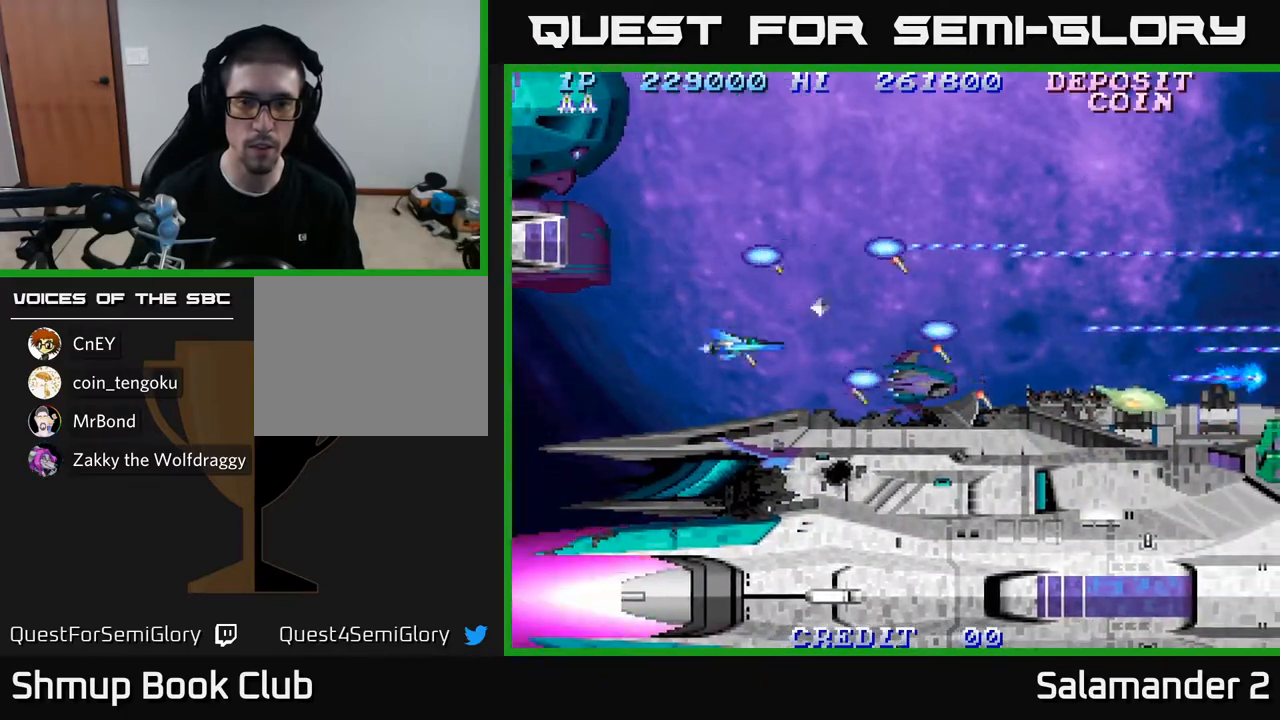
{"buttons": ["A"], "left_stick": "center", "right_stick": "center", "events": [[17, "DPAD_DOWN", "down"], [83, "DPAD_DOWN", "up"]]}
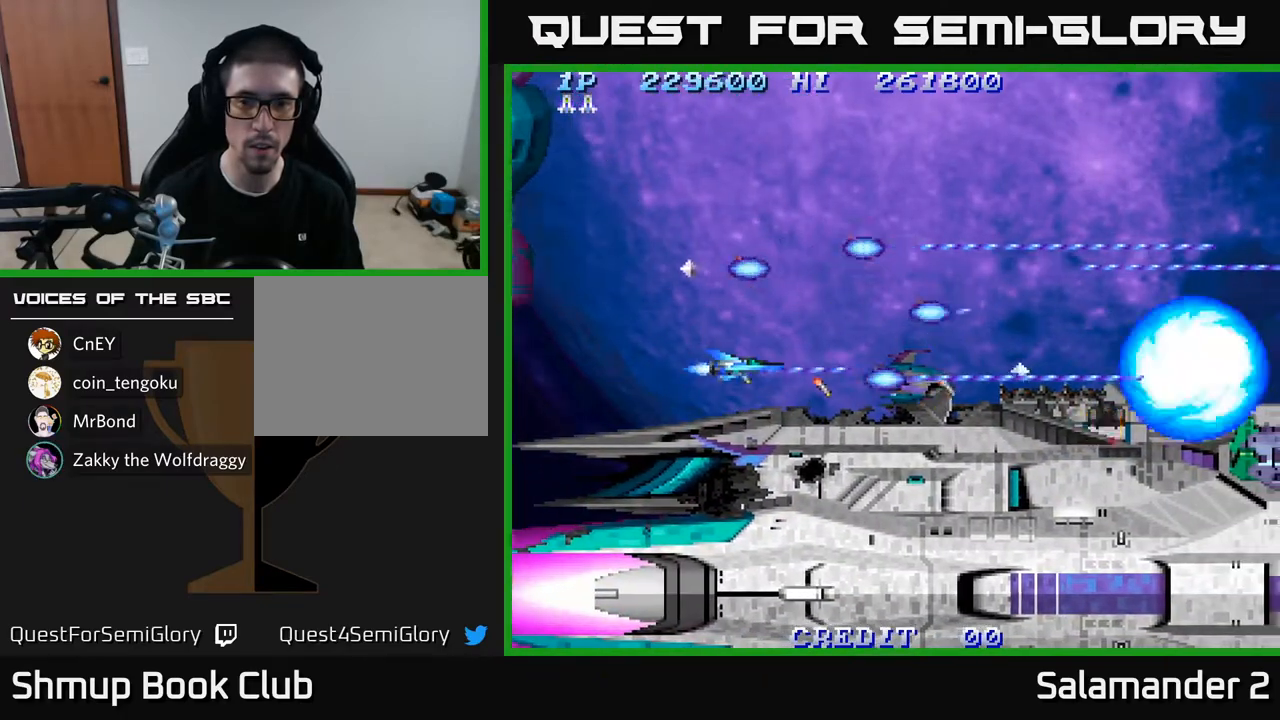
{"buttons": ["A"], "left_stick": "center", "right_stick": "center", "events": []}
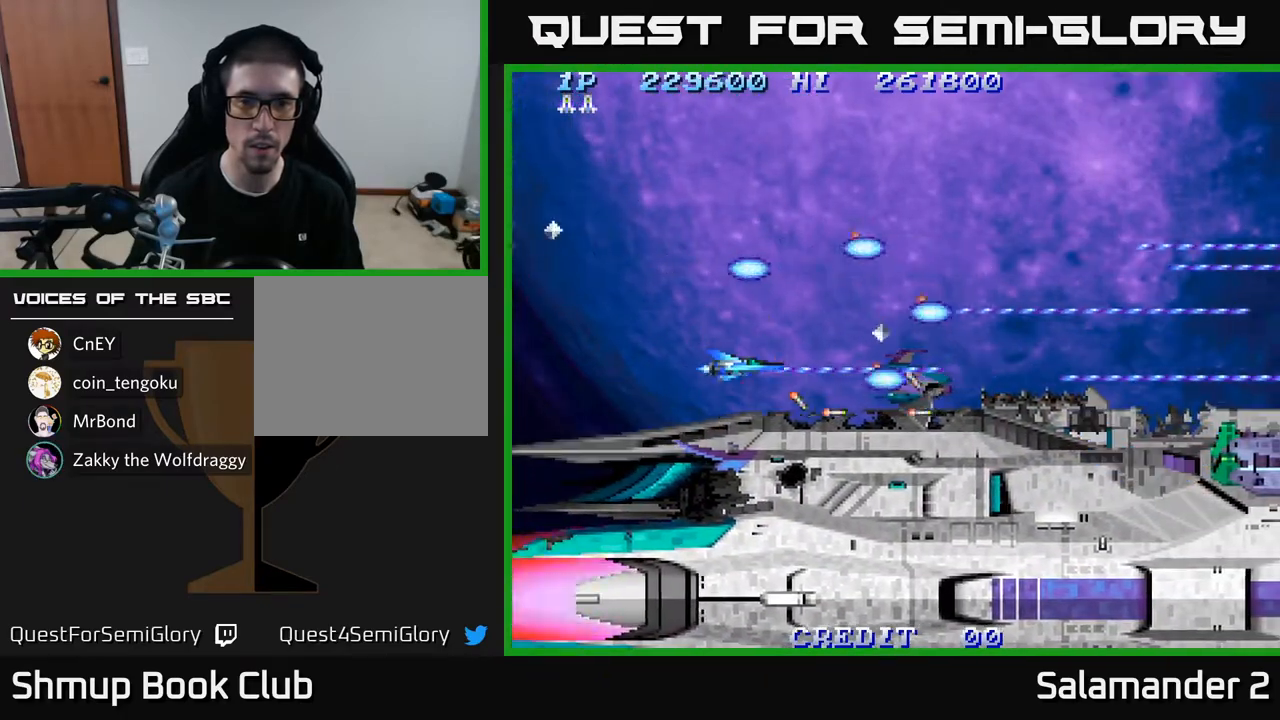
{"buttons": ["A"], "left_stick": "center", "right_stick": "center", "events": []}
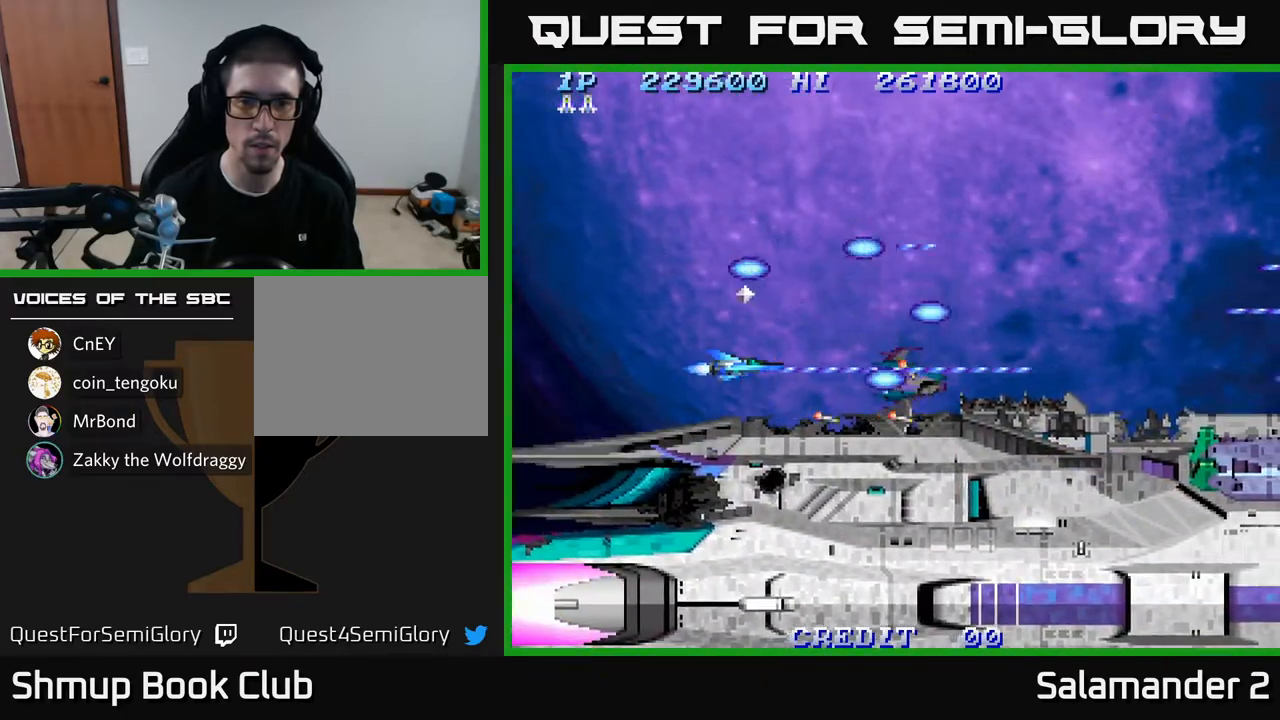
{"buttons": ["A"], "left_stick": "center", "right_stick": "center", "events": []}
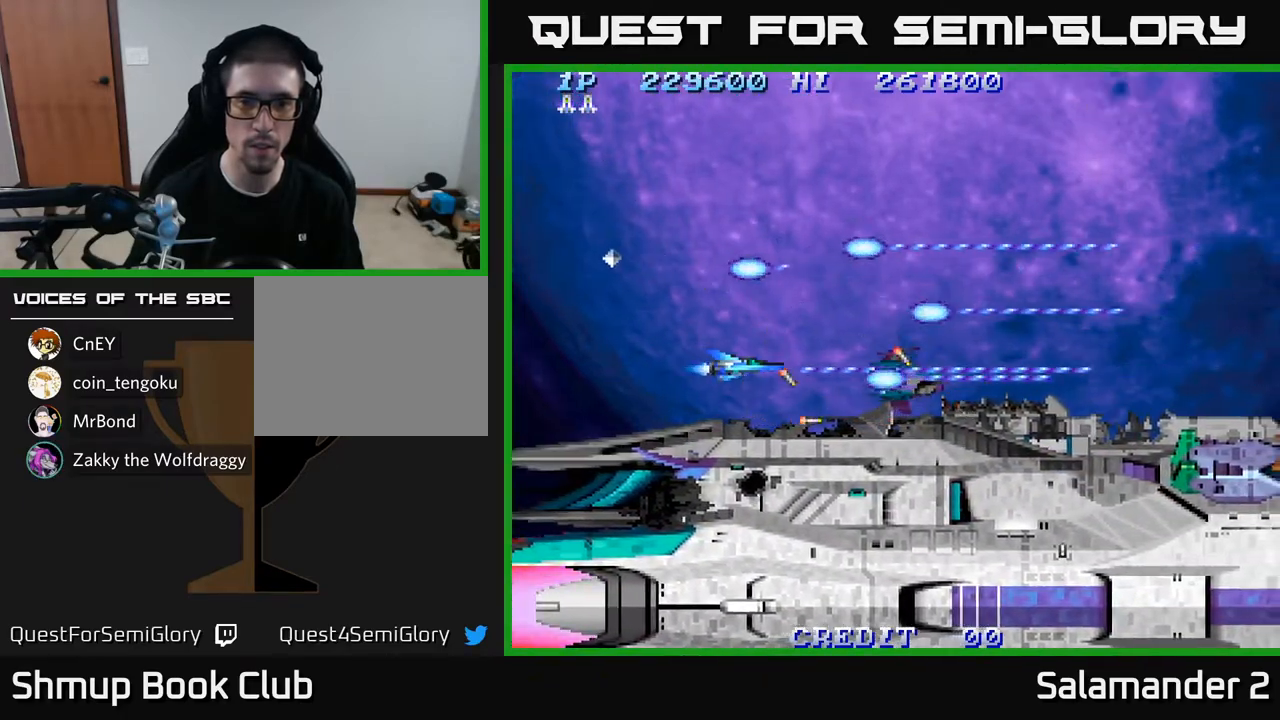
{"buttons": ["A", "DPAD_RIGHT"], "left_stick": "center", "right_stick": "center", "events": [[350, "DPAD_UP", "down"], [500, "DPAD_RIGHT", "down"], [500, "DPAD_UP", "up"]]}
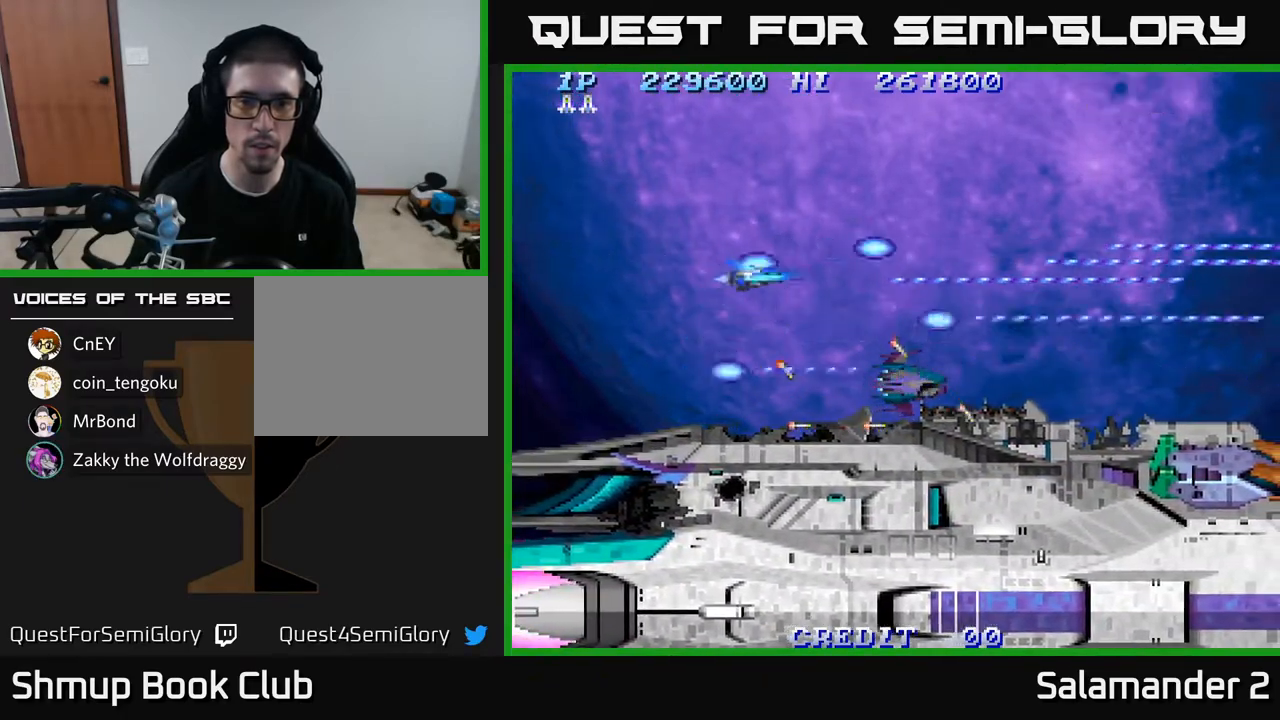
{"buttons": ["A", "DPAD_RIGHT"], "left_stick": "center", "right_stick": "center", "events": []}
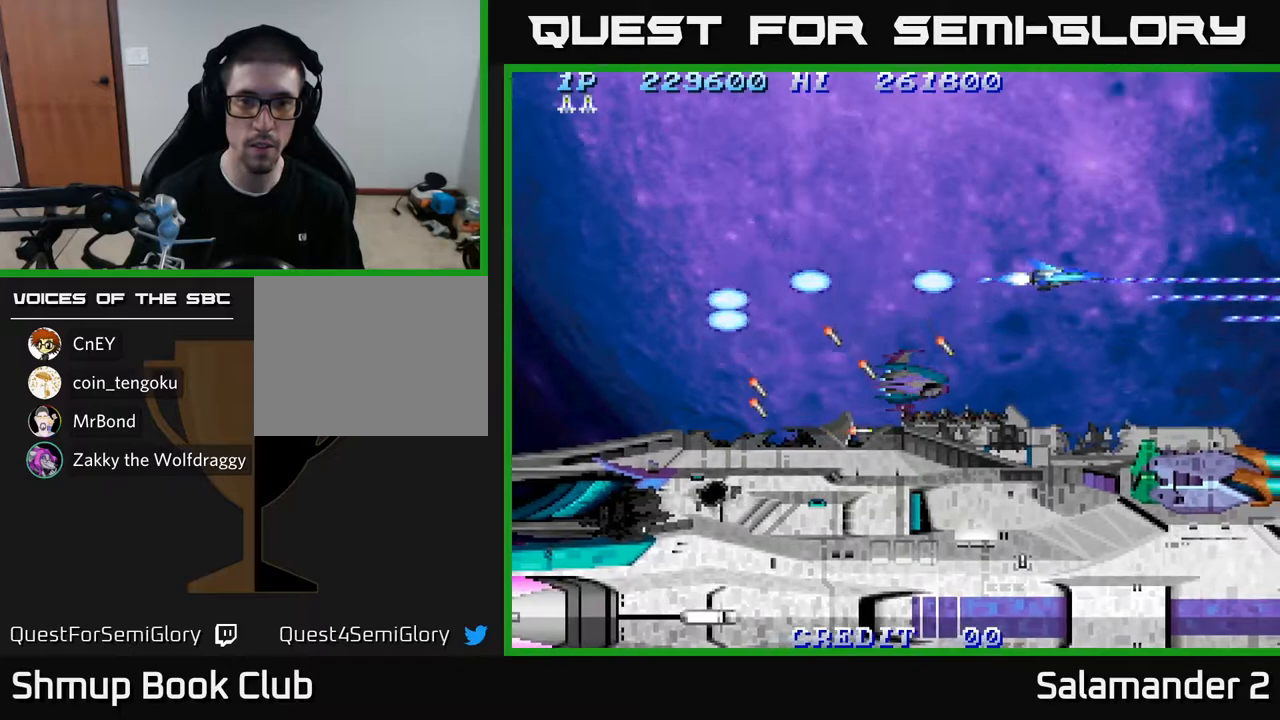
{"buttons": ["A"], "left_stick": "center", "right_stick": "center", "events": [[50, "DPAD_RIGHT", "up"], [167, "DPAD_LEFT", "down"], [367, "DPAD_LEFT", "up"]]}
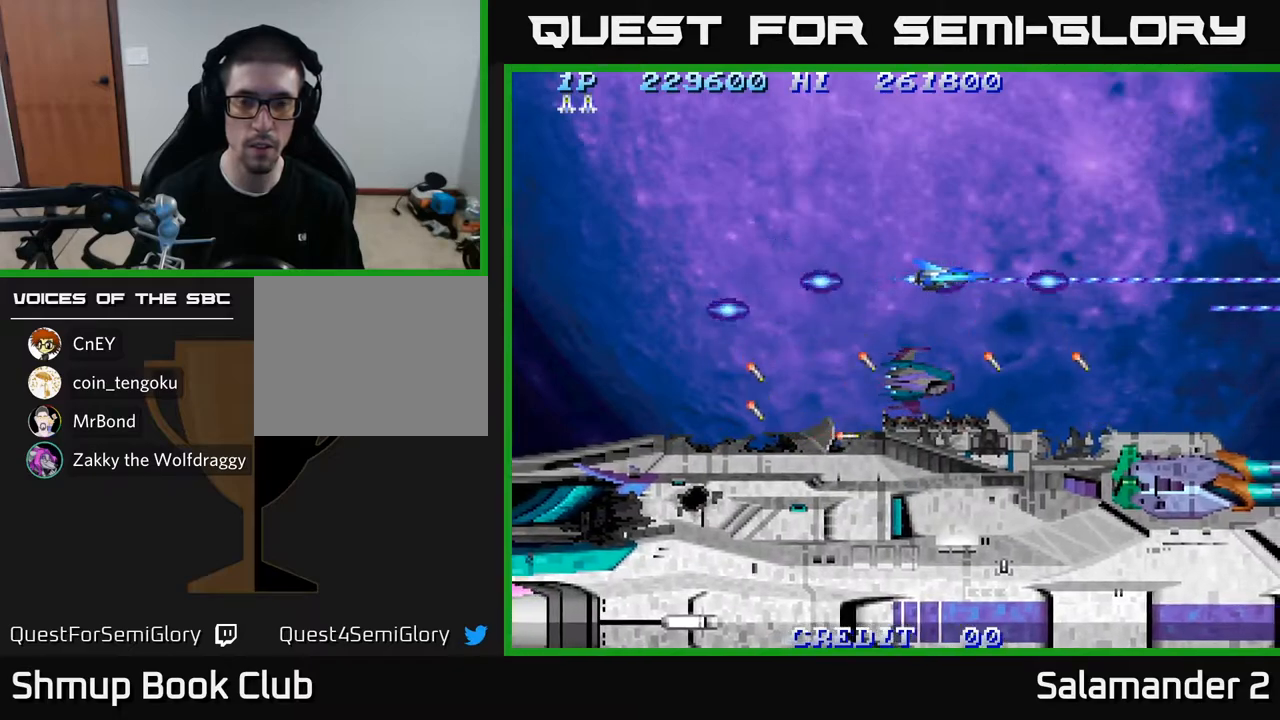
{"buttons": ["A"], "left_stick": "center", "right_stick": "center", "events": []}
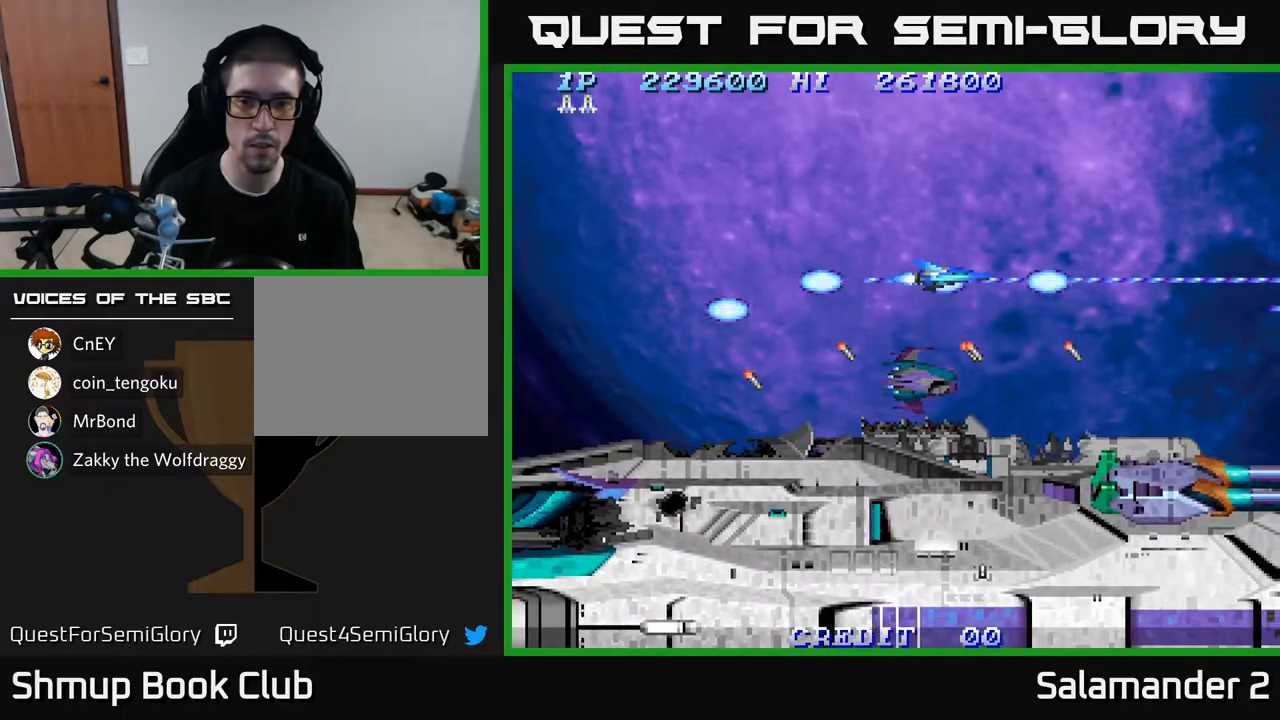
{"buttons": ["A", "DPAD_LEFT"], "left_stick": "center", "right_stick": "center", "events": [[333, "DPAD_LEFT", "down"]]}
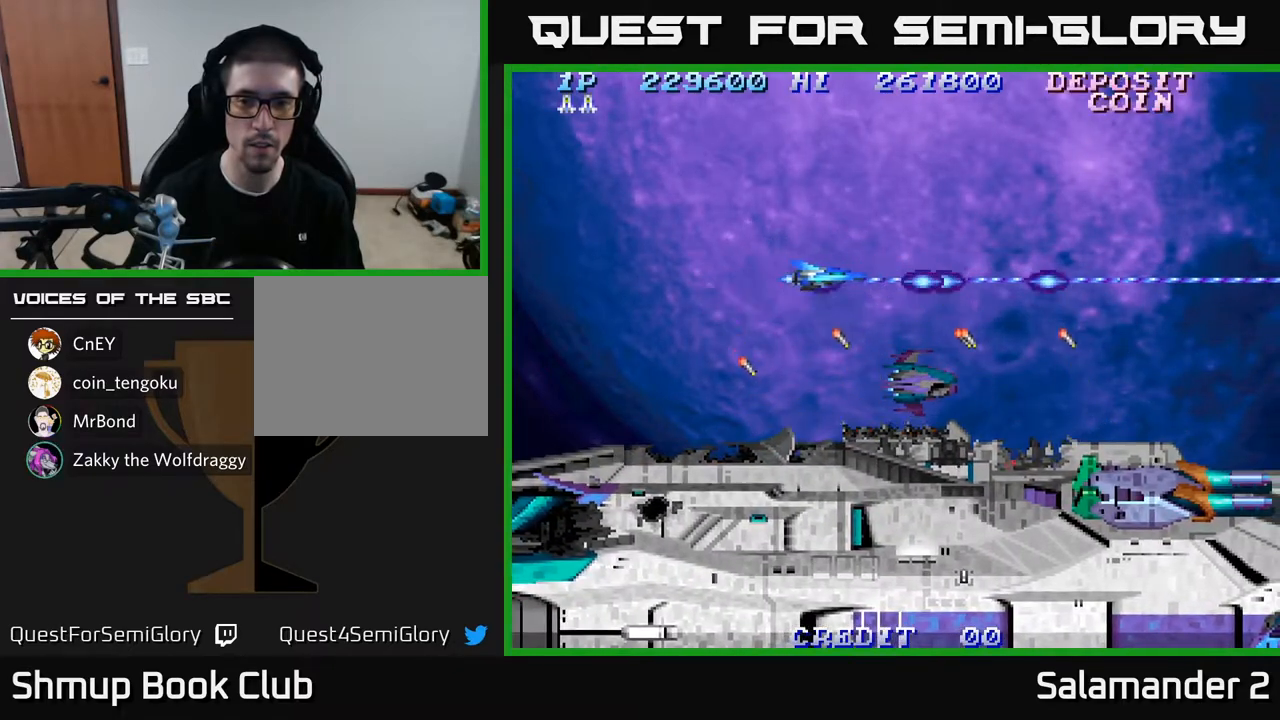
{"buttons": ["A"], "left_stick": "center", "right_stick": "center", "events": [[100, "DPAD_LEFT", "up"], [333, "DPAD_DOWN", "down"], [433, "DPAD_DOWN", "up"]]}
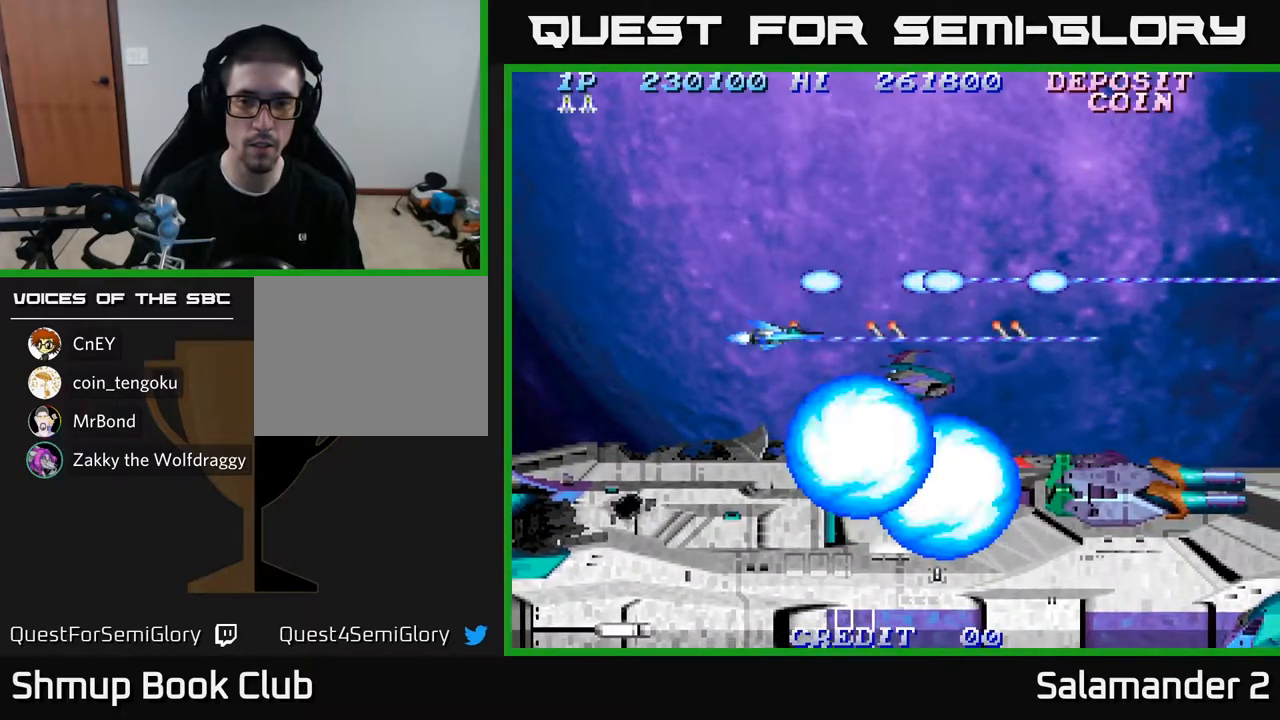
{"buttons": ["A", "DPAD_UP", "DPAD_LEFT"], "left_stick": "center", "right_stick": "center", "events": [[333, "DPAD_LEFT", "down"], [350, "DPAD_UP", "down"]]}
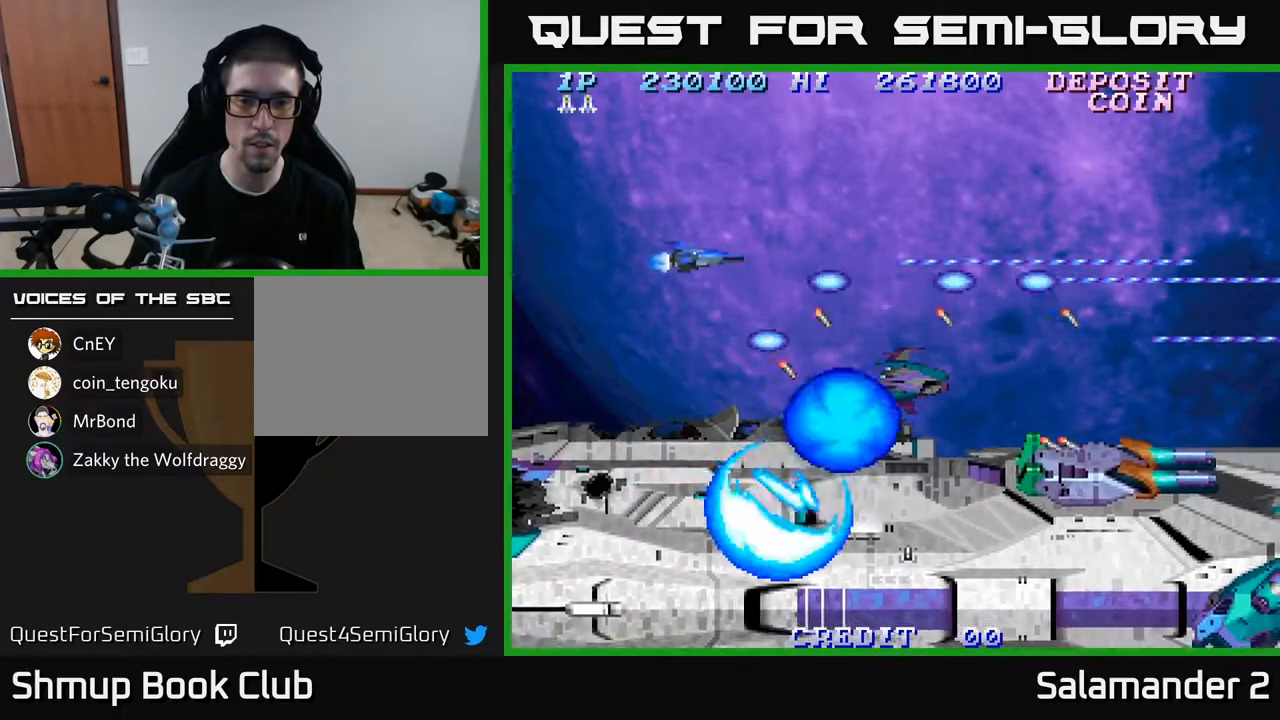
{"buttons": ["A", "DPAD_LEFT"], "left_stick": "center", "right_stick": "center", "events": [[17, "DPAD_UP", "up"], [33, "DPAD_LEFT", "up"], [383, "DPAD_LEFT", "down"]]}
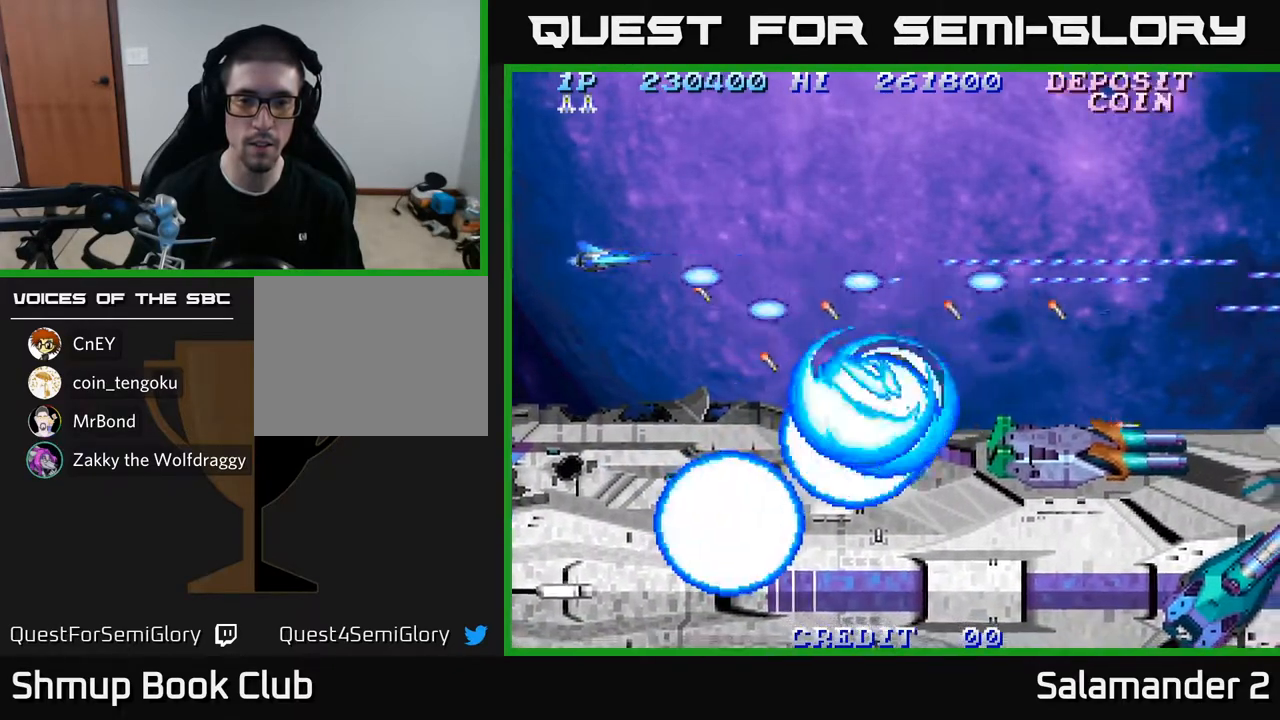
{"buttons": ["A"], "left_stick": "center", "right_stick": "center", "events": [[100, "DPAD_LEFT", "up"], [133, "DPAD_RIGHT", "down"], [417, "DPAD_RIGHT", "up"]]}
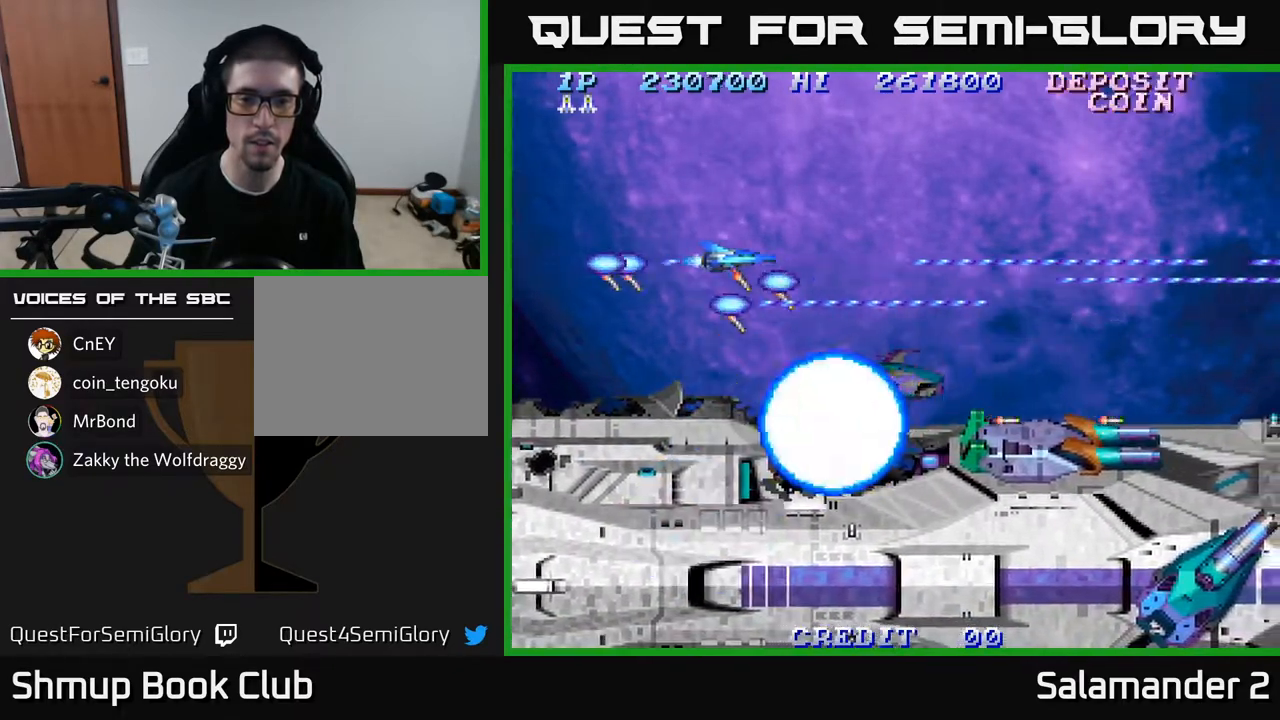
{"buttons": ["A"], "left_stick": "center", "right_stick": "center", "events": []}
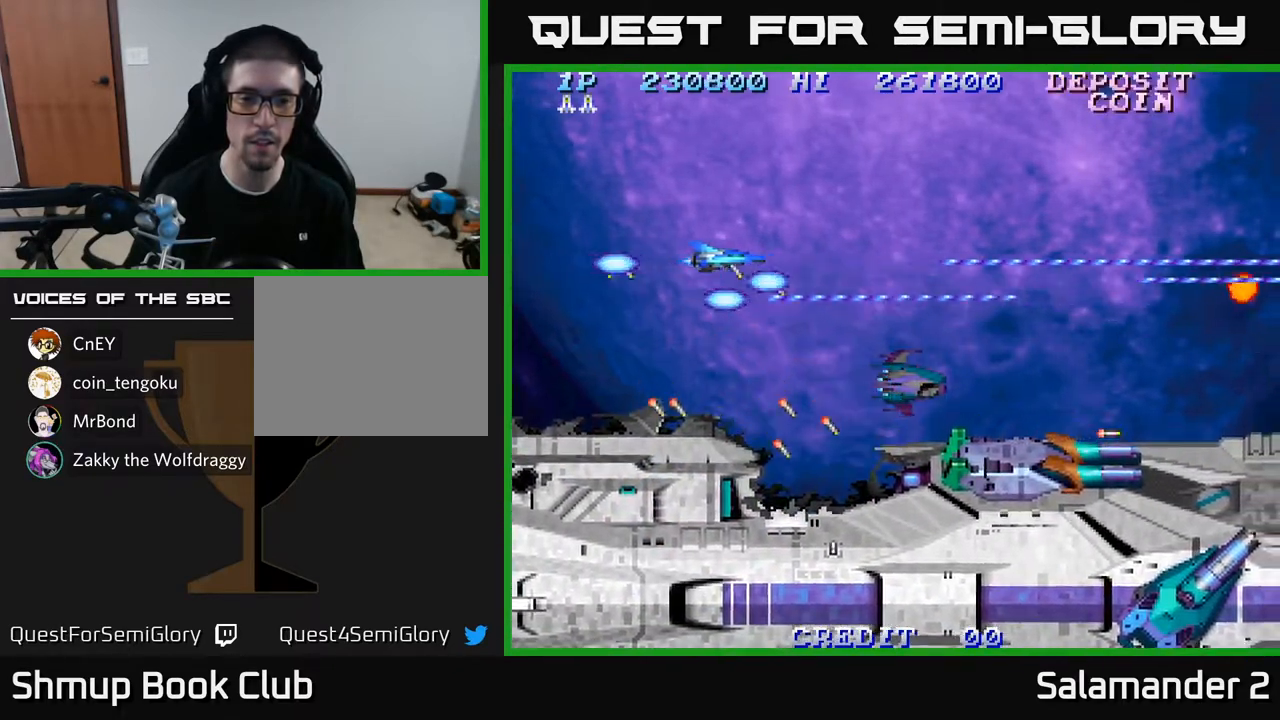
{"buttons": ["A"], "left_stick": "center", "right_stick": "center", "events": [[17, "DPAD_LEFT", "down"], [200, "DPAD_LEFT", "up"], [267, "DPAD_DOWN", "down"], [333, "DPAD_RIGHT", "down"], [383, "DPAD_DOWN", "up"], [400, "DPAD_RIGHT", "up"]]}
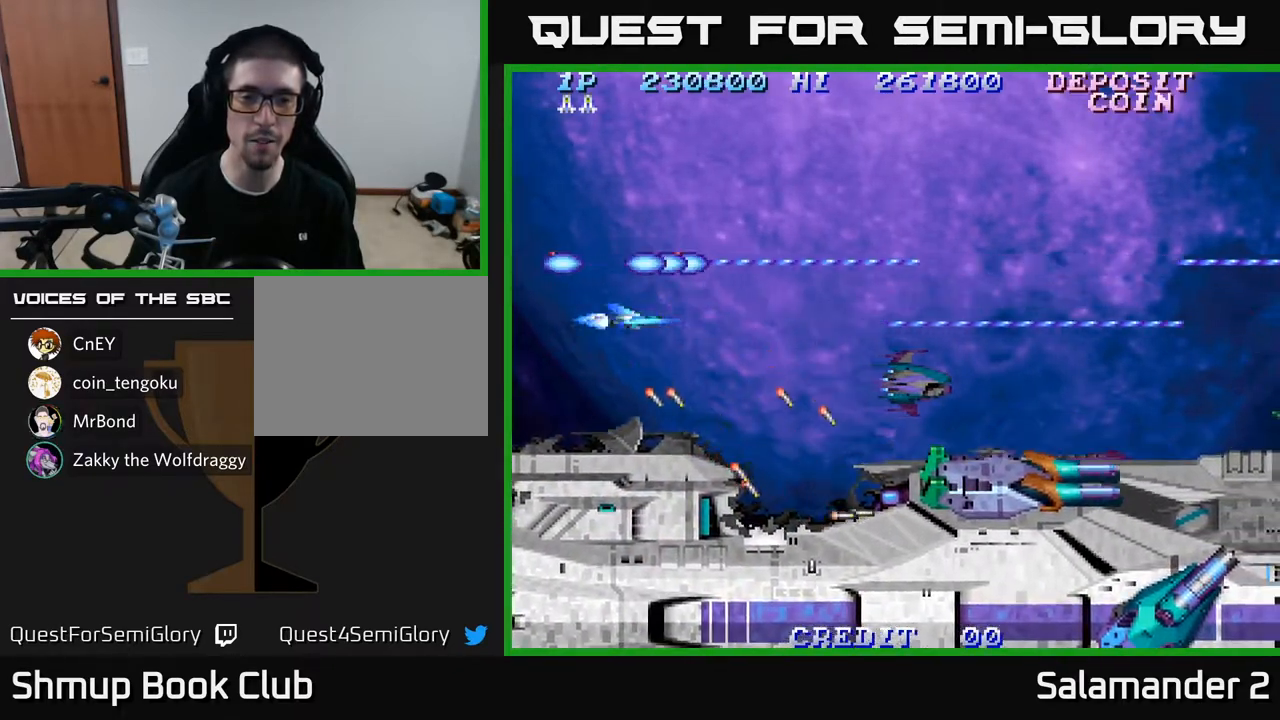
{"buttons": ["A", "DPAD_RIGHT"], "left_stick": "center", "right_stick": "center", "events": [[267, "DPAD_LEFT", "down"], [450, "DPAD_LEFT", "up"], [483, "DPAD_RIGHT", "down"]]}
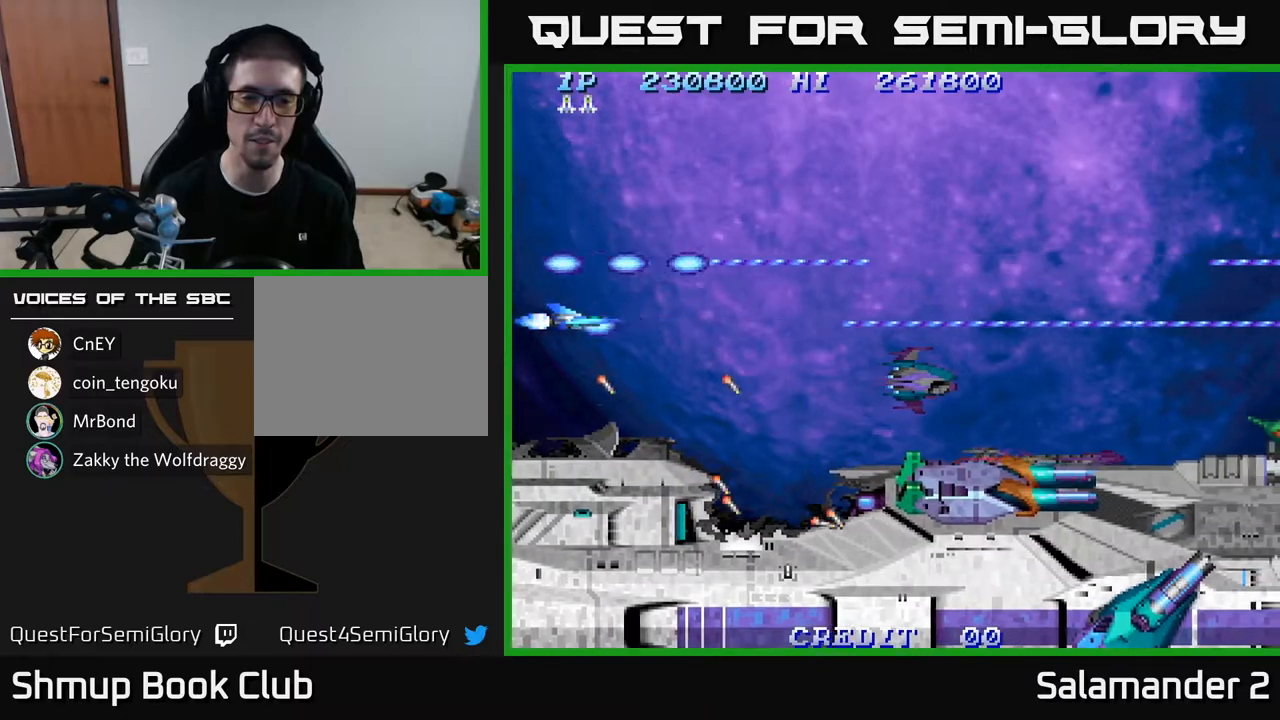
{"buttons": ["A"], "left_stick": "center", "right_stick": "center", "events": [[200, "DPAD_RIGHT", "up"], [217, "DPAD_UP", "down"], [283, "DPAD_LEFT", "down"], [367, "DPAD_UP", "up"], [417, "DPAD_LEFT", "up"]]}
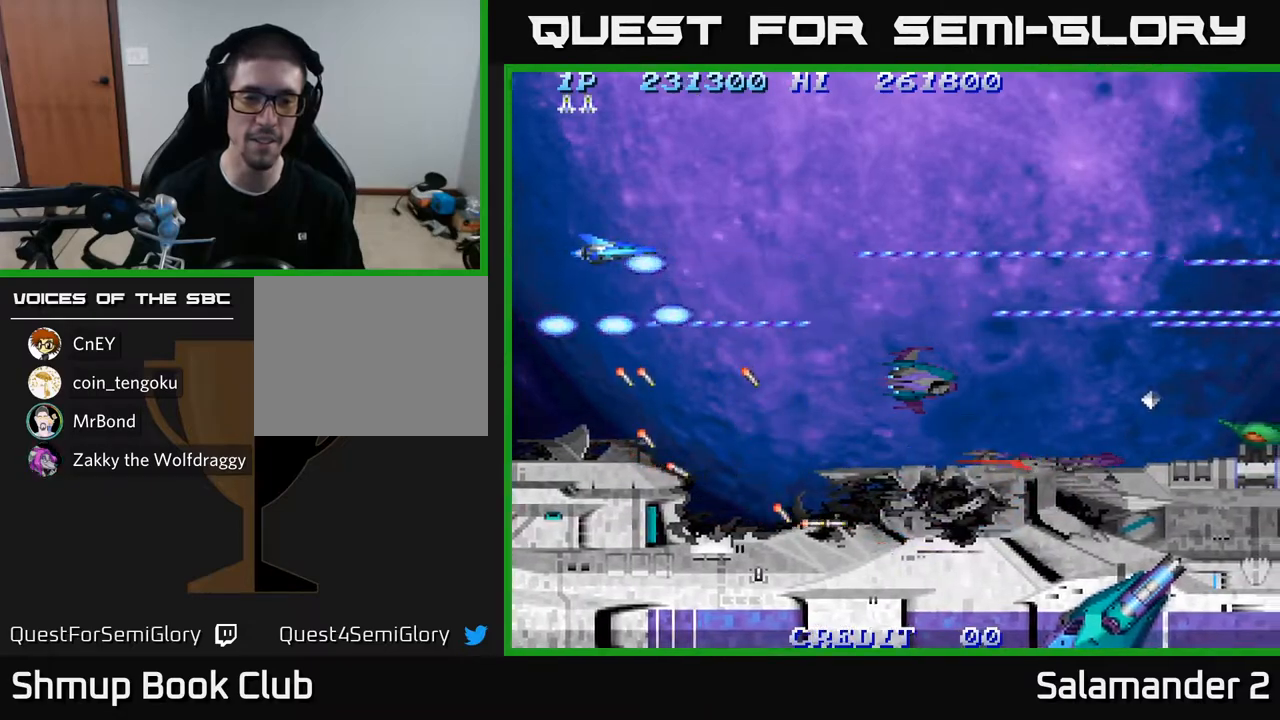
{"buttons": ["A"], "left_stick": "center", "right_stick": "center", "events": [[167, "DPAD_RIGHT", "down"], [183, "DPAD_DOWN", "down"], [333, "DPAD_DOWN", "up"], [333, "DPAD_RIGHT", "up"]]}
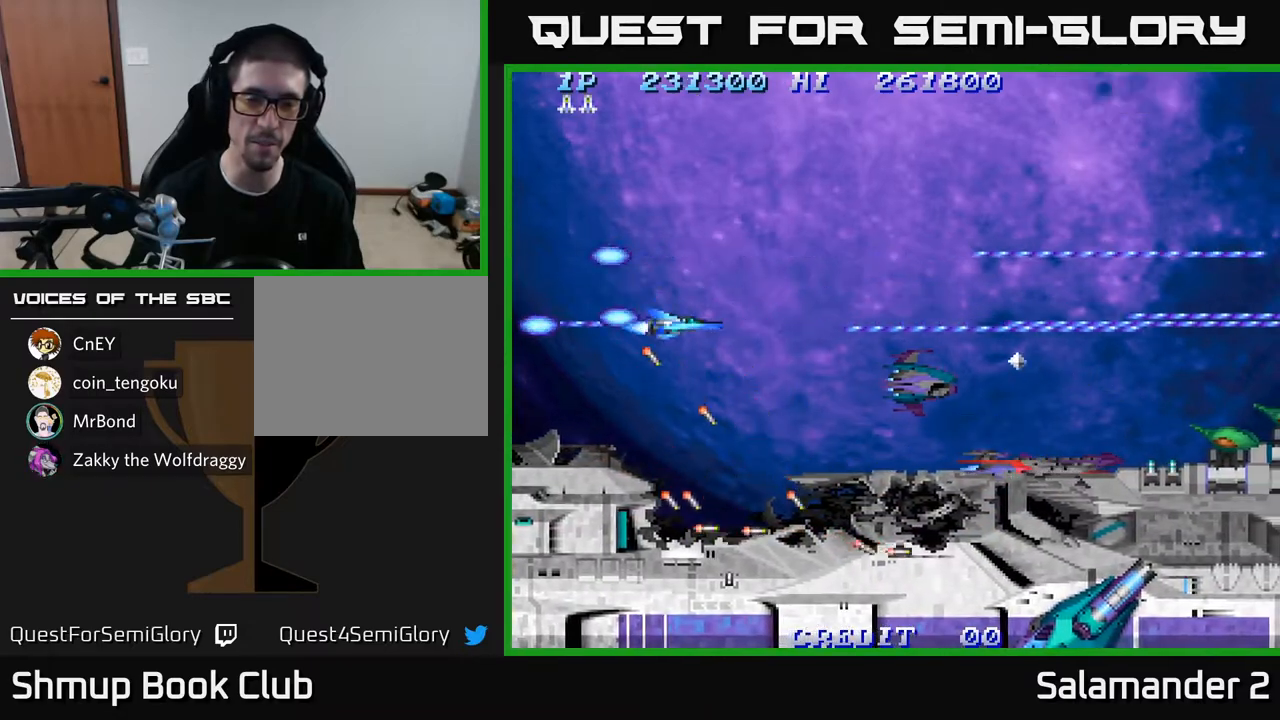
{"buttons": ["A"], "left_stick": "center", "right_stick": "center", "events": [[83, "DPAD_DOWN", "down"], [150, "DPAD_RIGHT", "down"], [217, "DPAD_DOWN", "up"], [233, "DPAD_RIGHT", "up"], [450, "DPAD_DOWN", "down"], [500, "DPAD_DOWN", "up"]]}
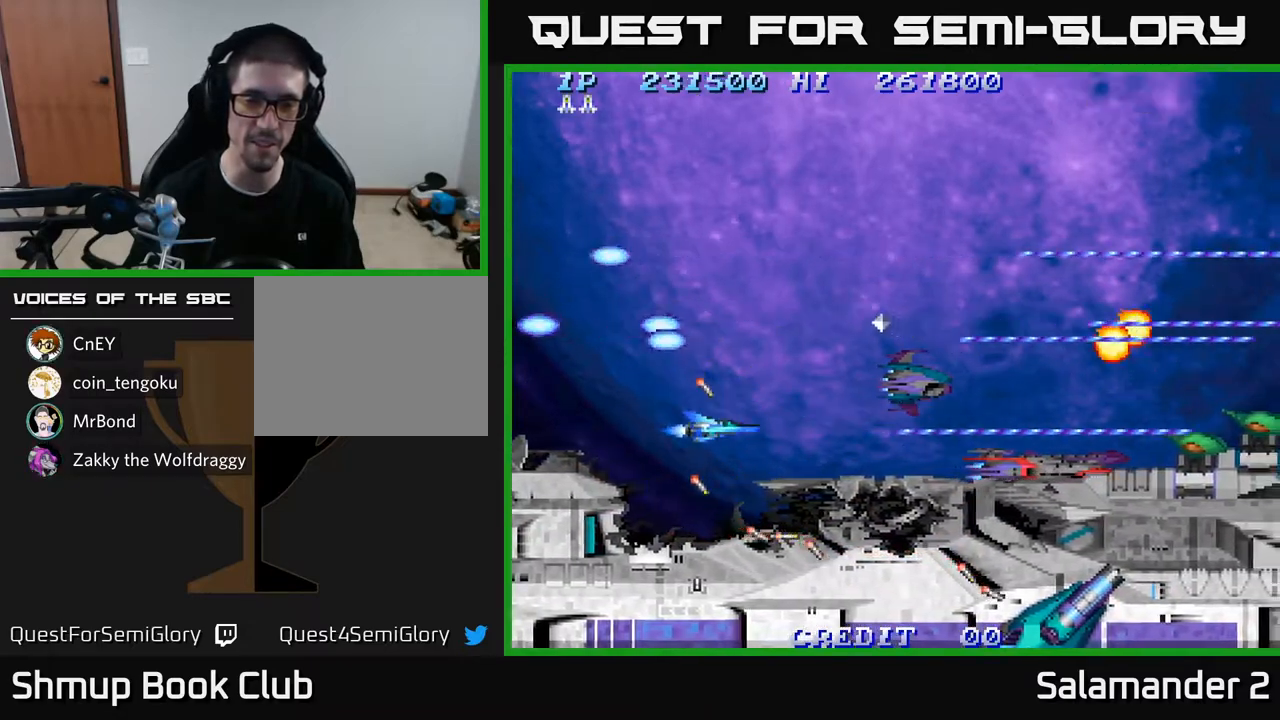
{"buttons": ["A"], "left_stick": "center", "right_stick": "center", "events": []}
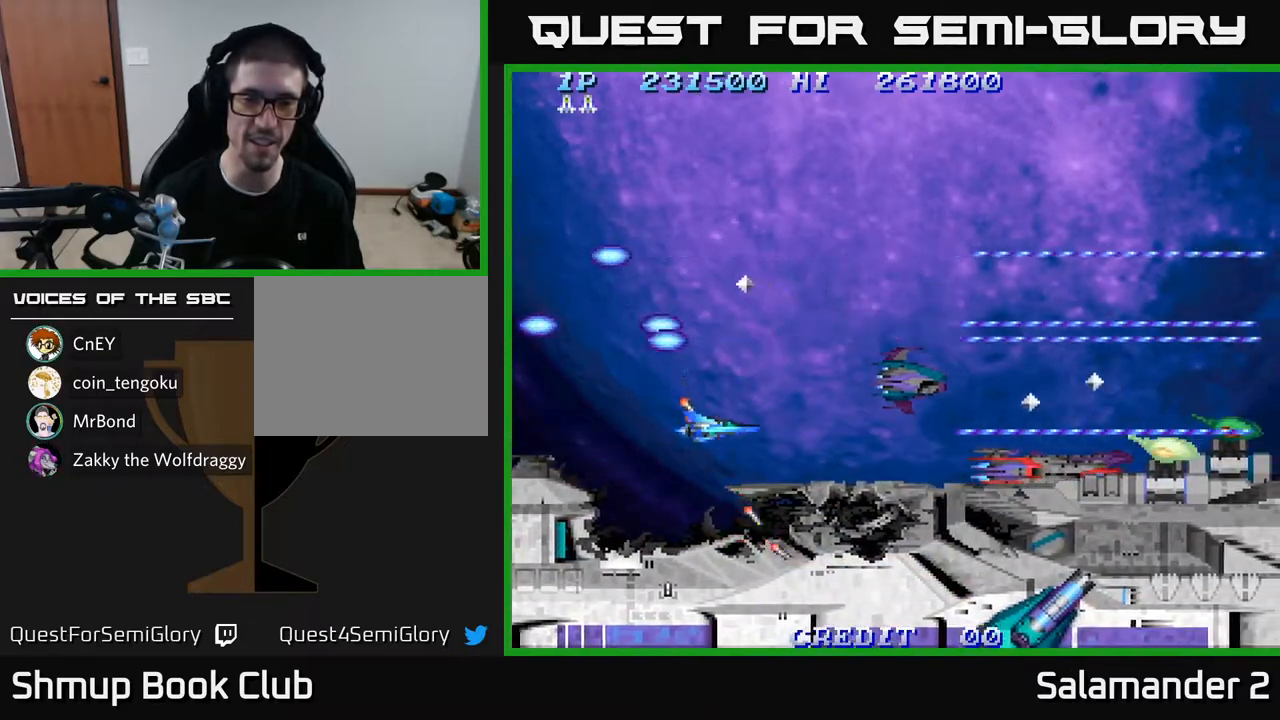
{"buttons": ["A", "DPAD_LEFT"], "left_stick": "center", "right_stick": "center", "events": [[50, "DPAD_LEFT", "down"], [200, "DPAD_LEFT", "up"], [400, "DPAD_LEFT", "down"]]}
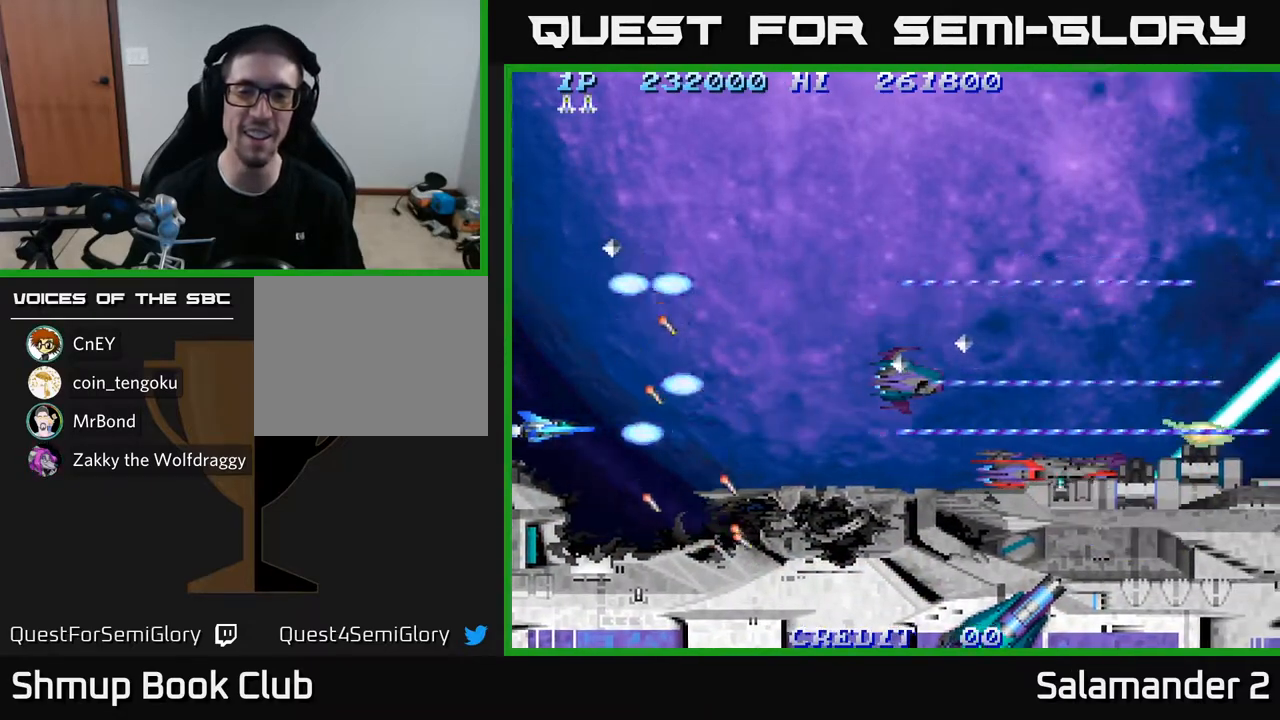
{"buttons": ["A"], "left_stick": "center", "right_stick": "center", "events": [[100, "DPAD_LEFT", "up"]]}